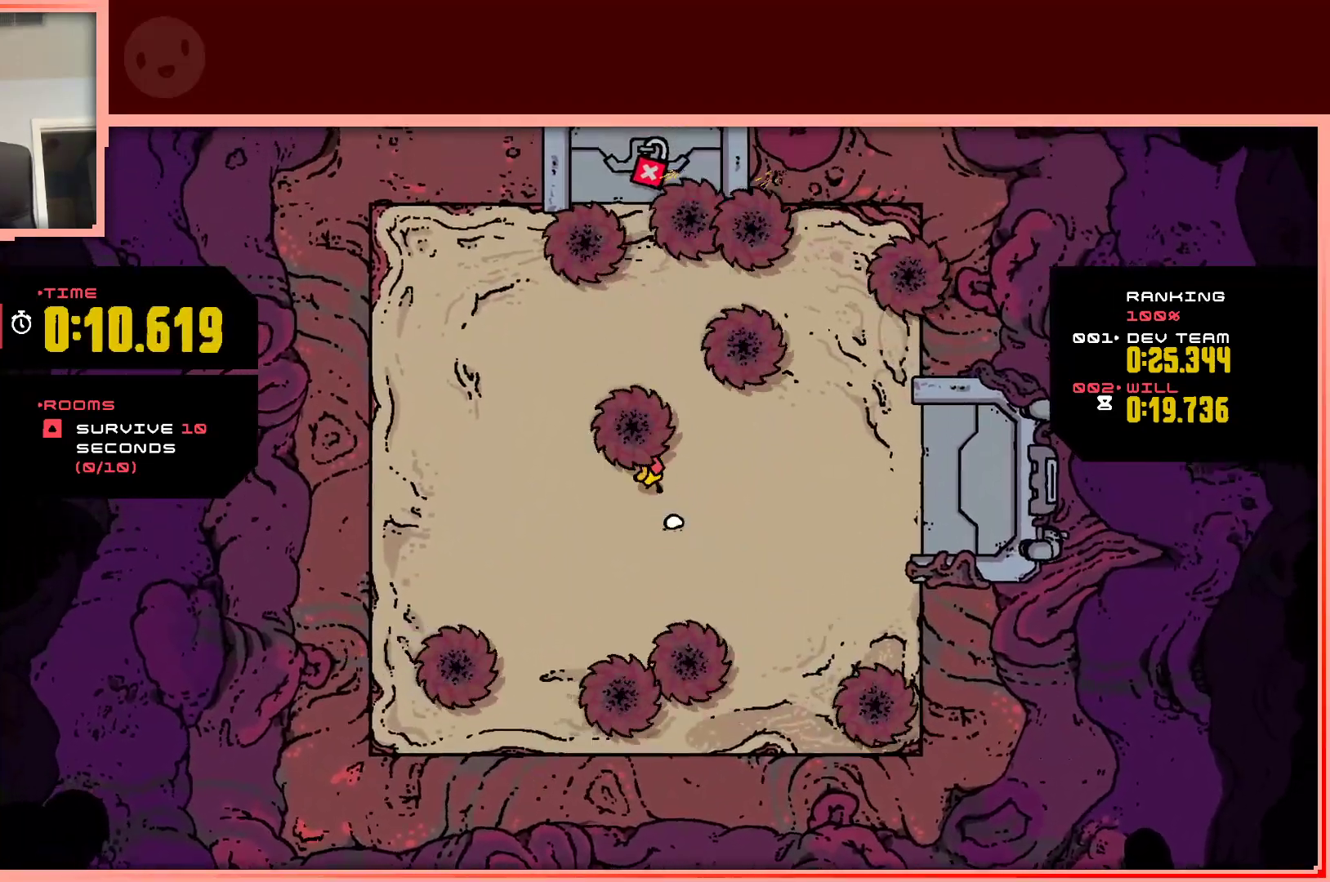
Gameplay with keyboard; each line is a JSON object with the keys held at the frame after it. "events" lists presses ("down") and releases ("up") of "down", "left", "right", "shift", "up" and "z" between this image and that frame as [ms after this image, input, new state], when the widget could be followed in between. No other keys are recorded. Mouse input is not recorded.
{"keys": [], "events": [[117, "left", "up"], [150, "up", "up"]]}
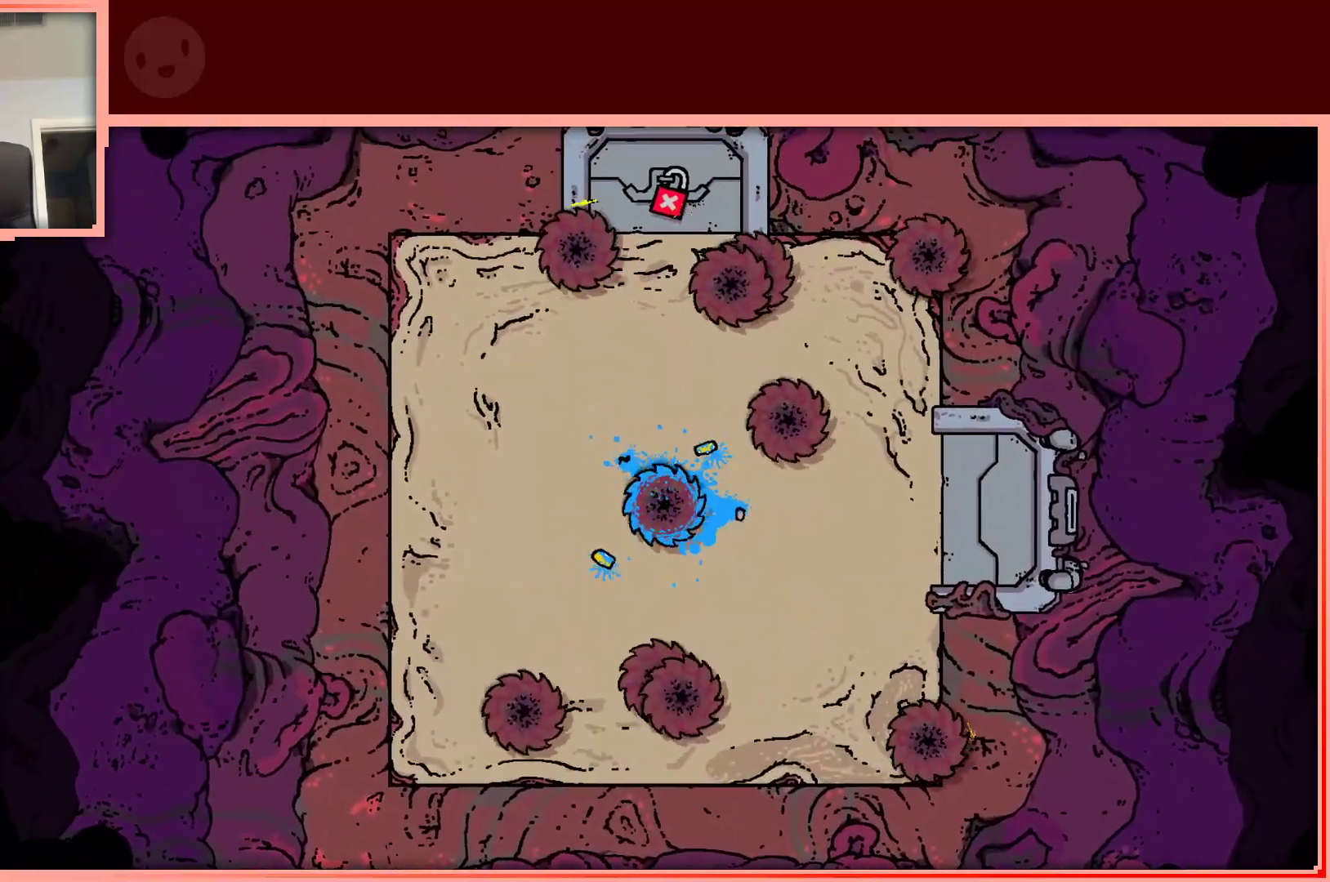
{"keys": [], "events": [[317, "shift", "down"], [367, "shift", "up"]]}
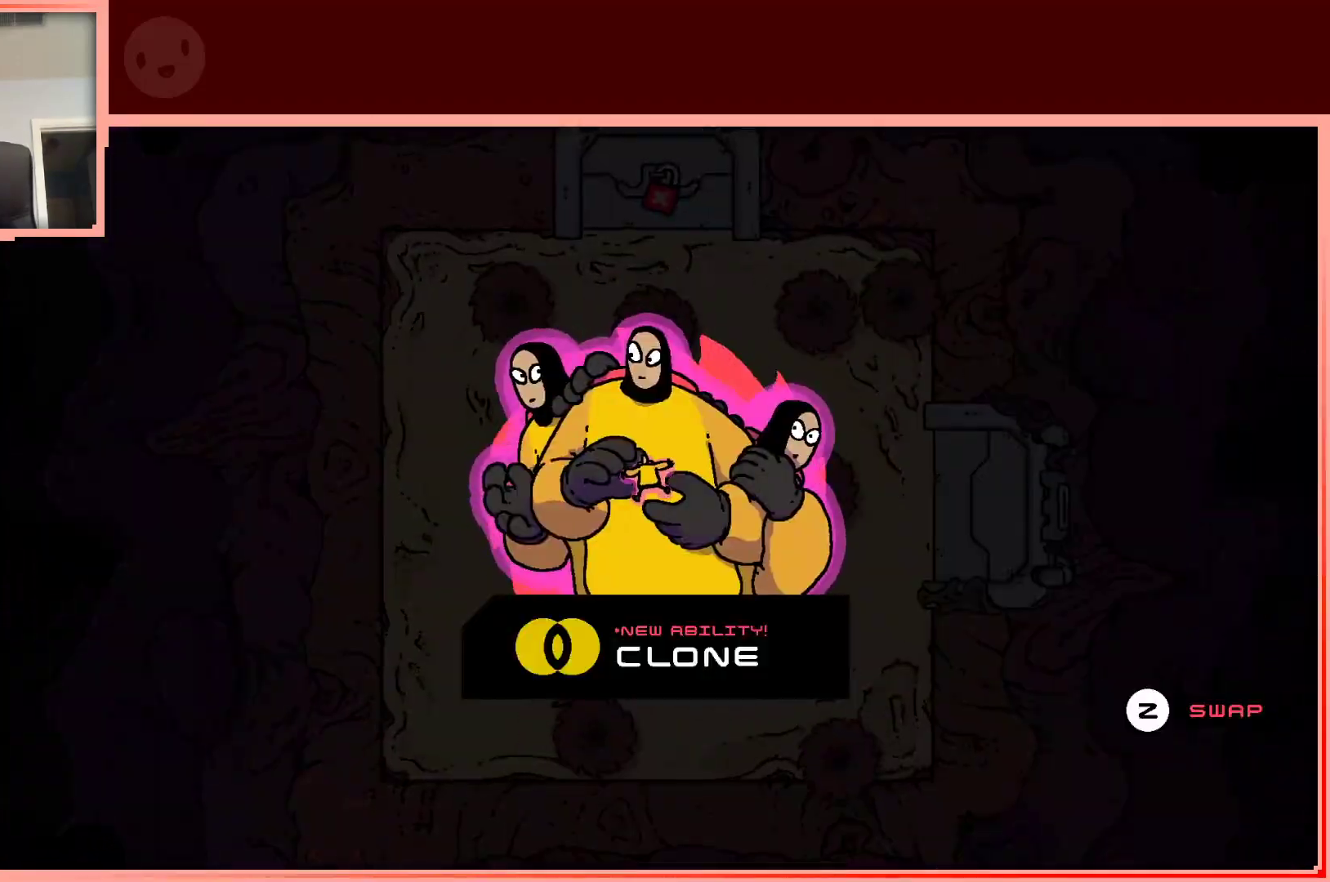
{"keys": [], "events": [[150, "z", "down"], [233, "z", "up"]]}
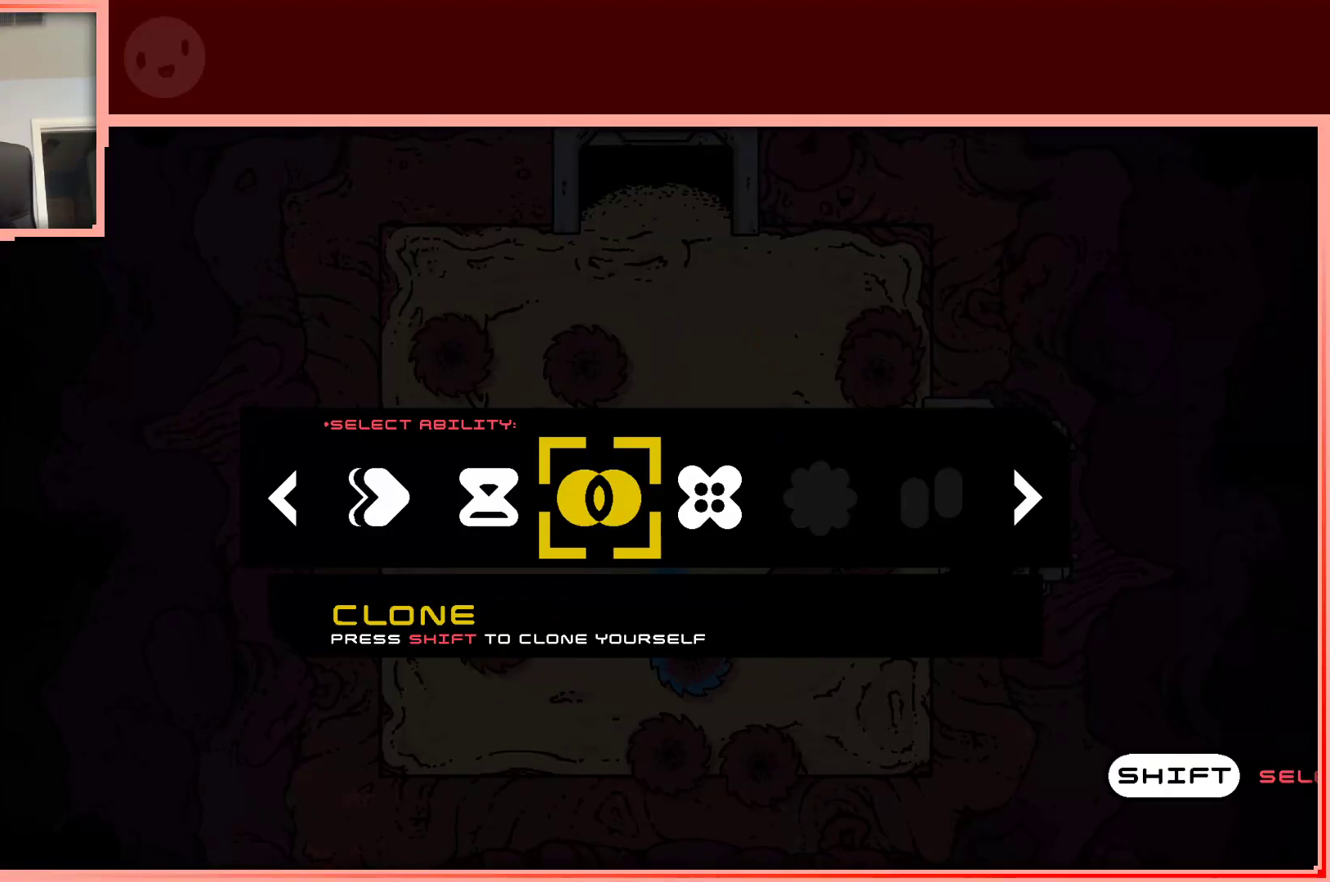
{"keys": ["shift"], "events": [[67, "left", "down"], [117, "left", "up"], [200, "left", "down"], [300, "left", "up"], [433, "shift", "down"]]}
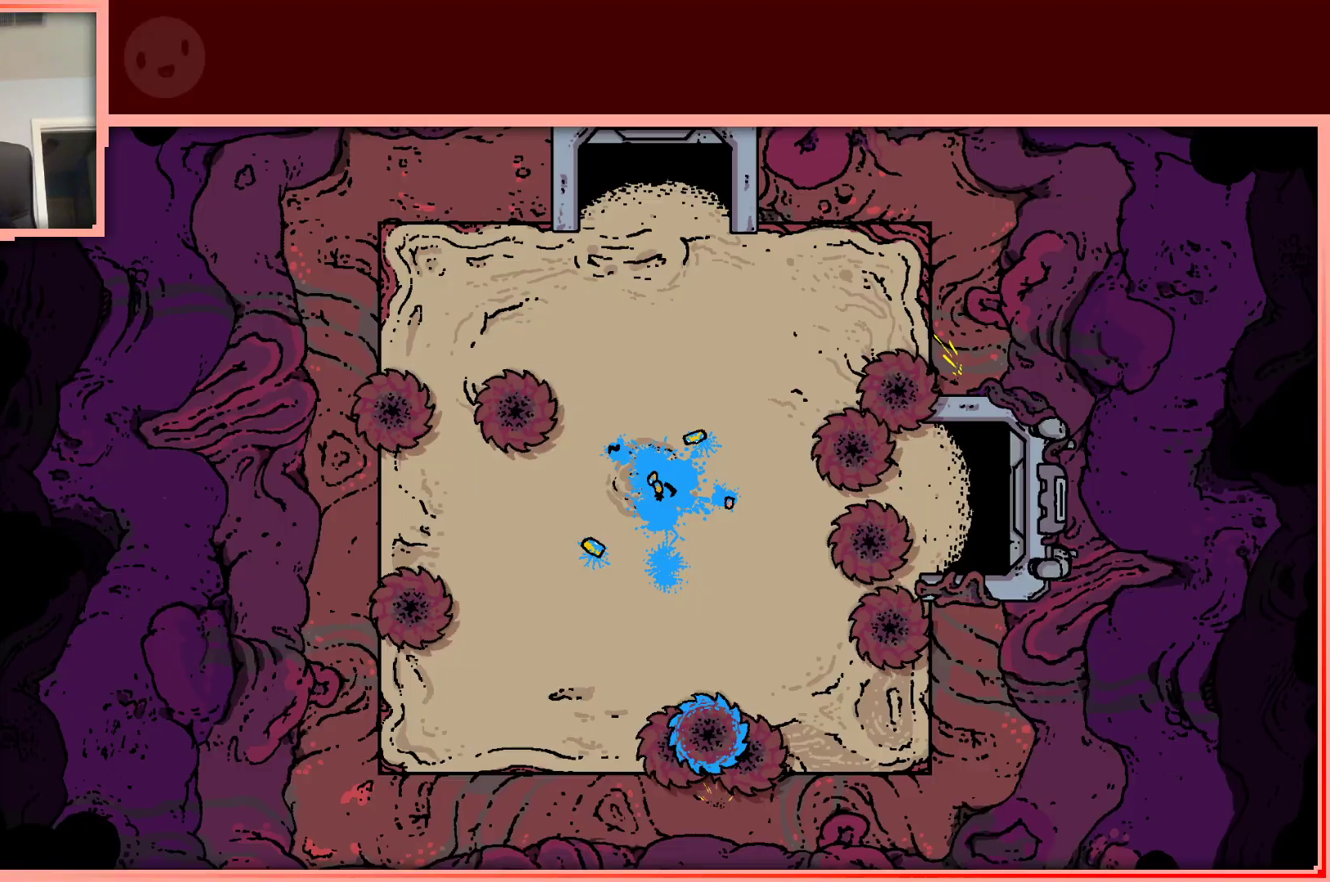
{"keys": [], "events": [[33, "shift", "up"], [217, "up", "down"], [367, "up", "up"]]}
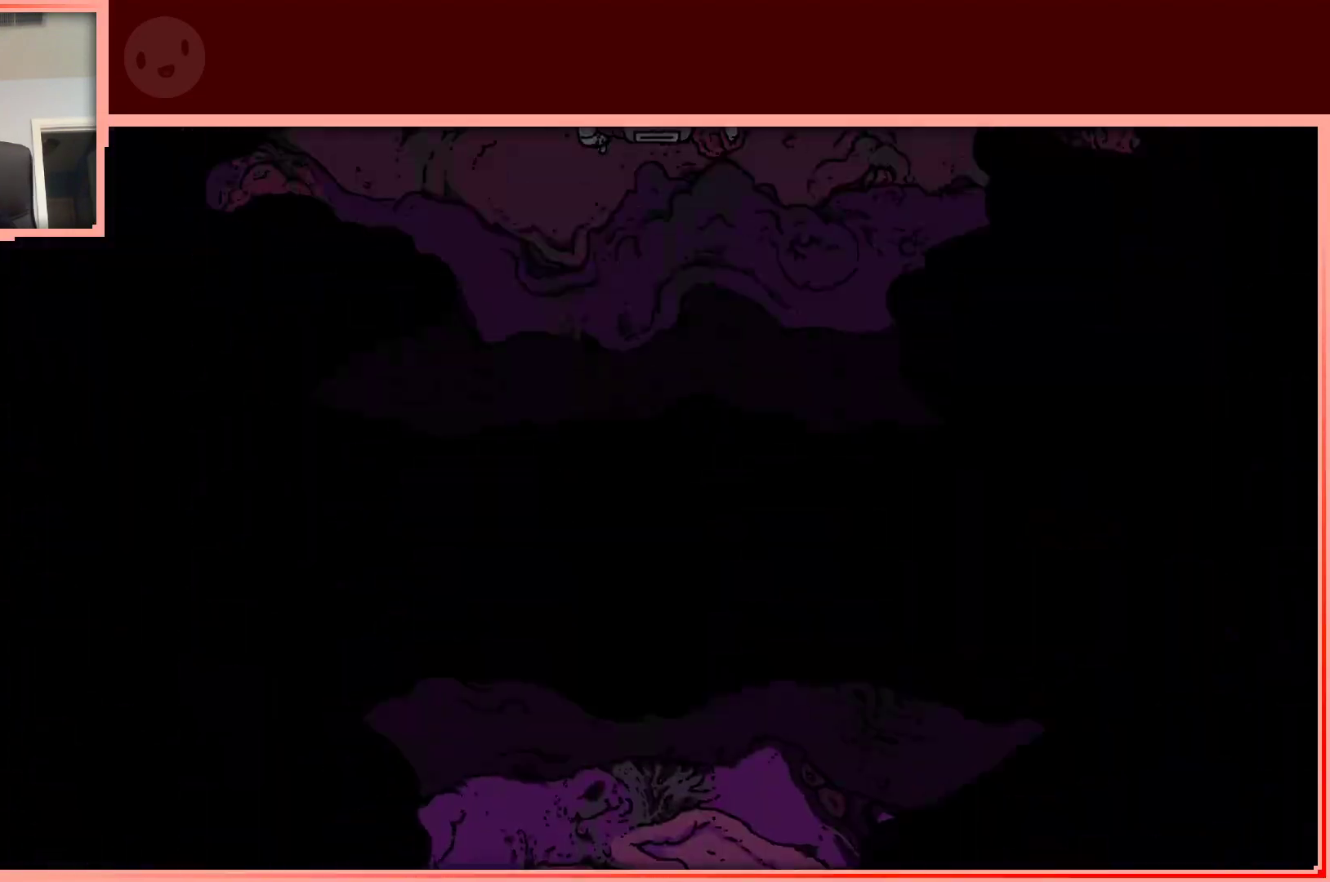
{"keys": ["shift"], "events": [[383, "shift", "down"]]}
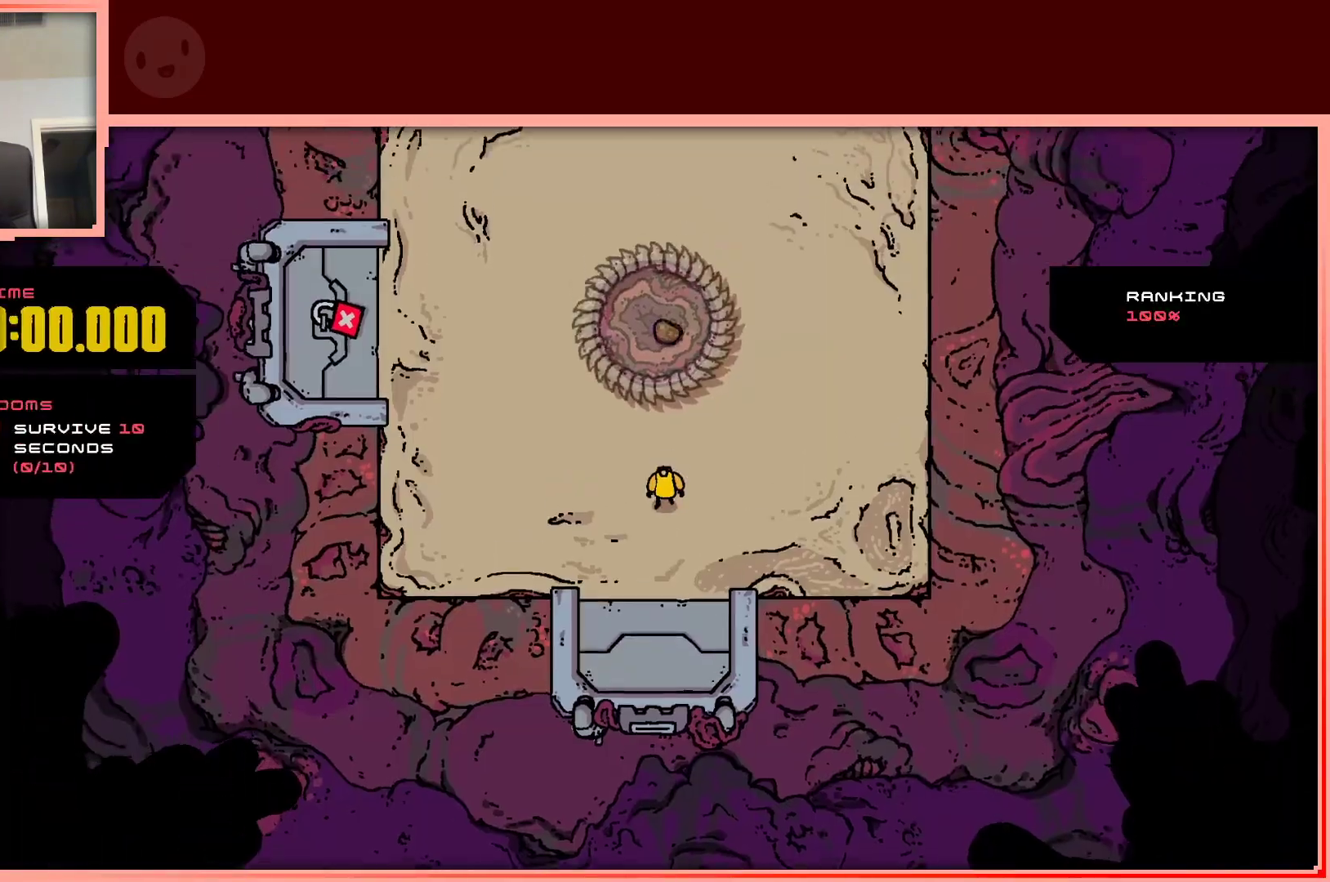
{"keys": [], "events": [[17, "shift", "up"]]}
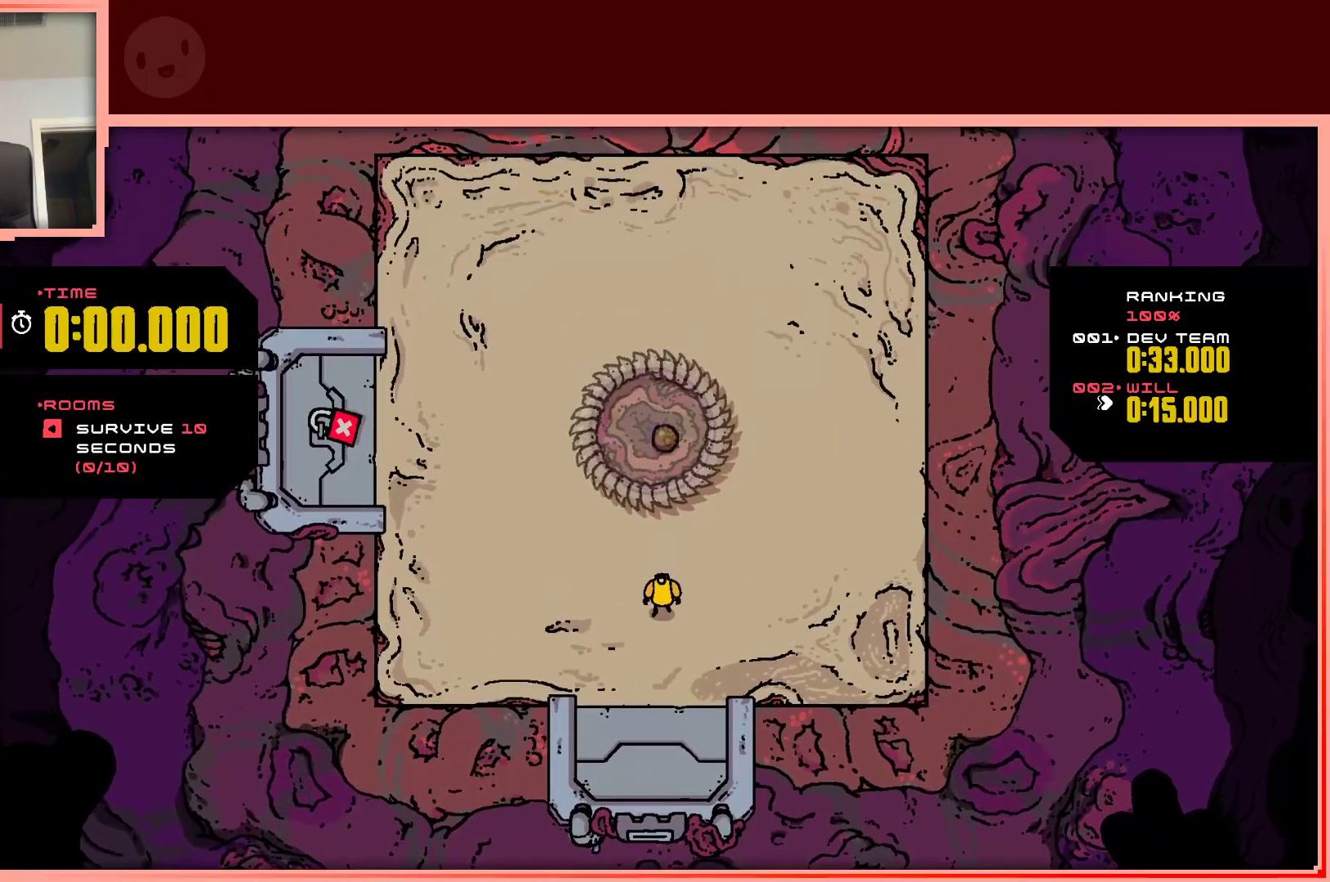
{"keys": [], "events": [[83, "right", "down"], [267, "right", "up"]]}
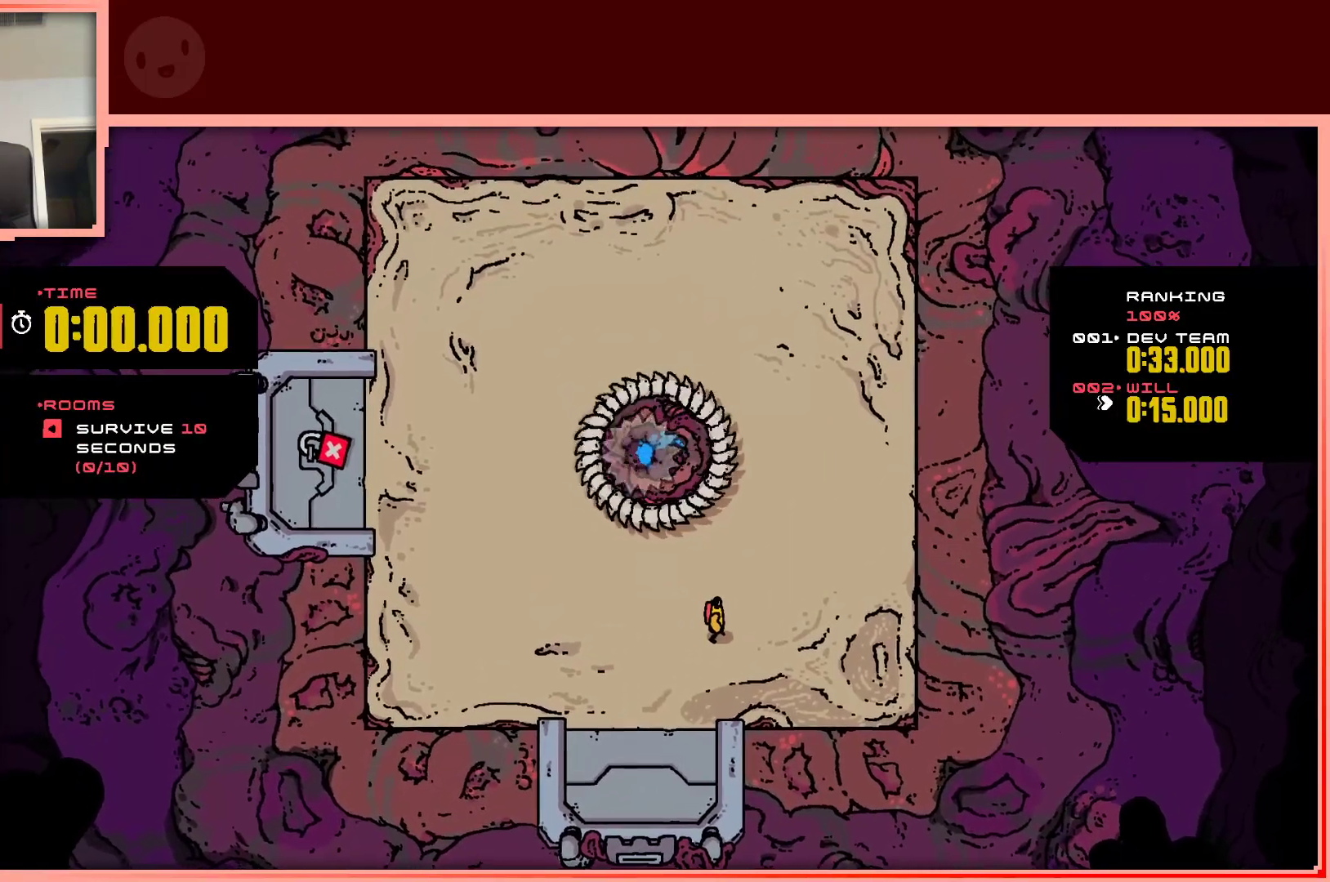
{"keys": ["left"], "events": [[283, "left", "down"]]}
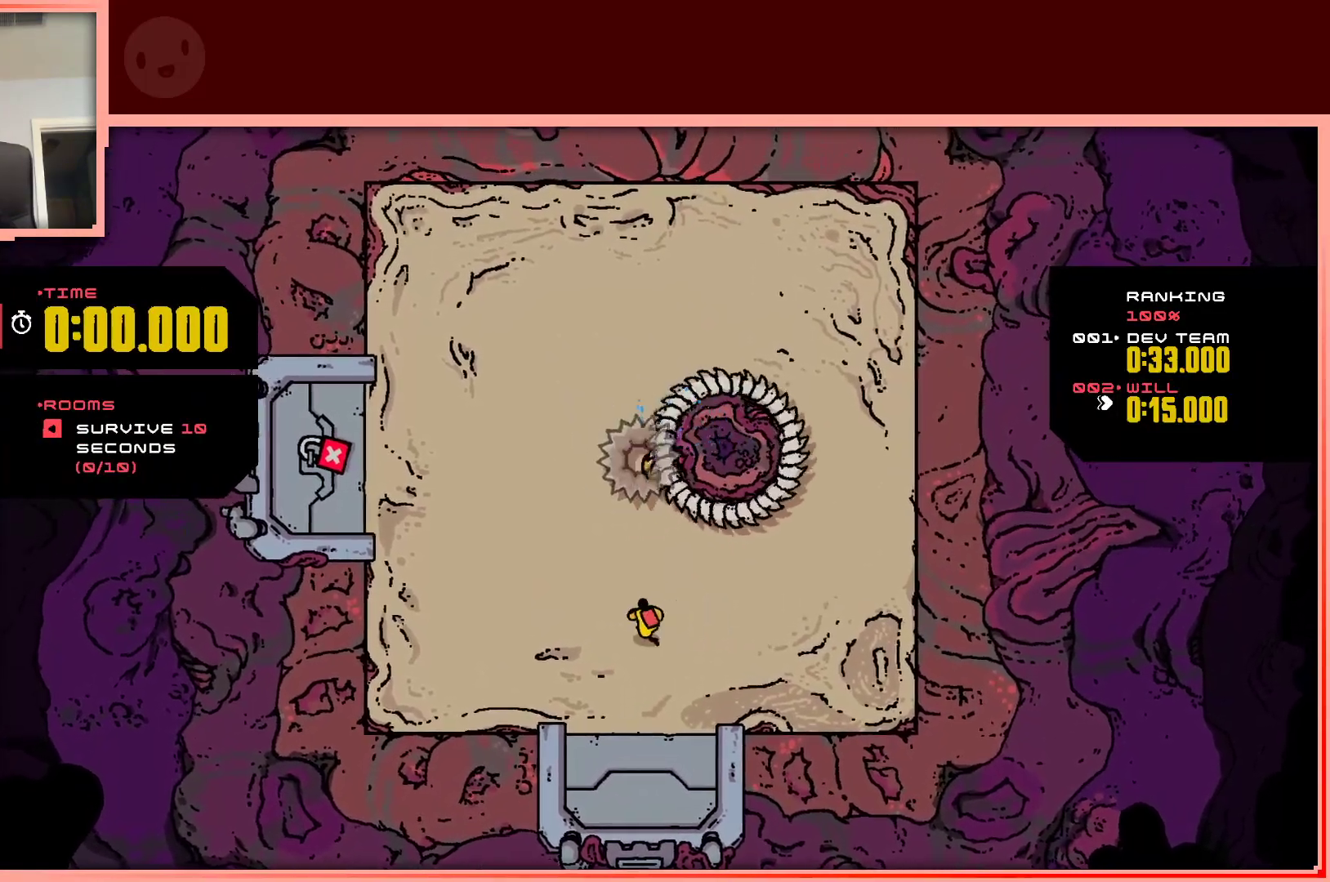
{"keys": ["left", "shift", "up"], "events": [[17, "up", "down"], [67, "left", "up"], [483, "left", "down"], [483, "shift", "down"]]}
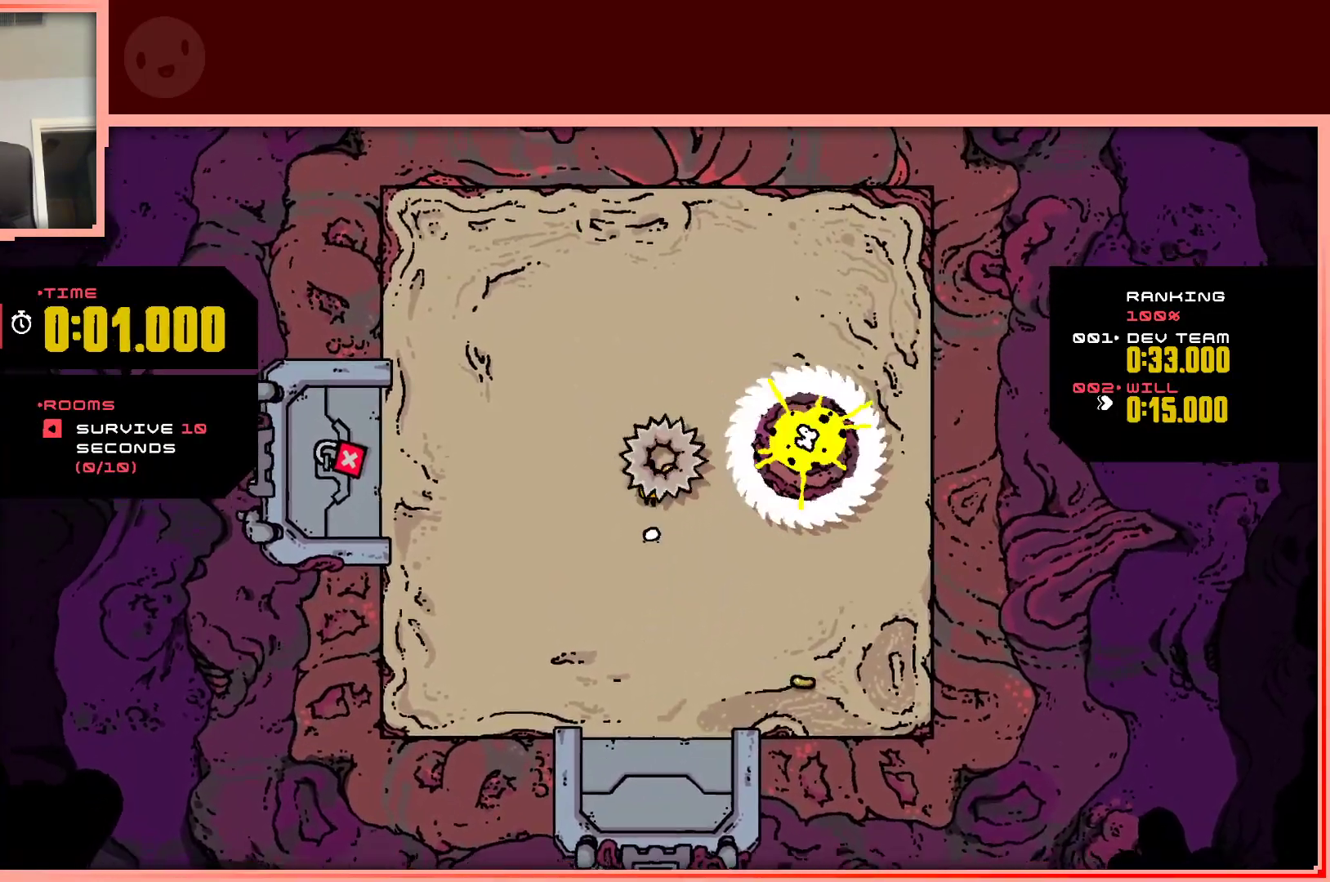
{"keys": ["shift"], "events": [[83, "left", "up"], [217, "left", "down"], [267, "shift", "up"], [367, "left", "up"], [417, "up", "up"], [450, "shift", "down"]]}
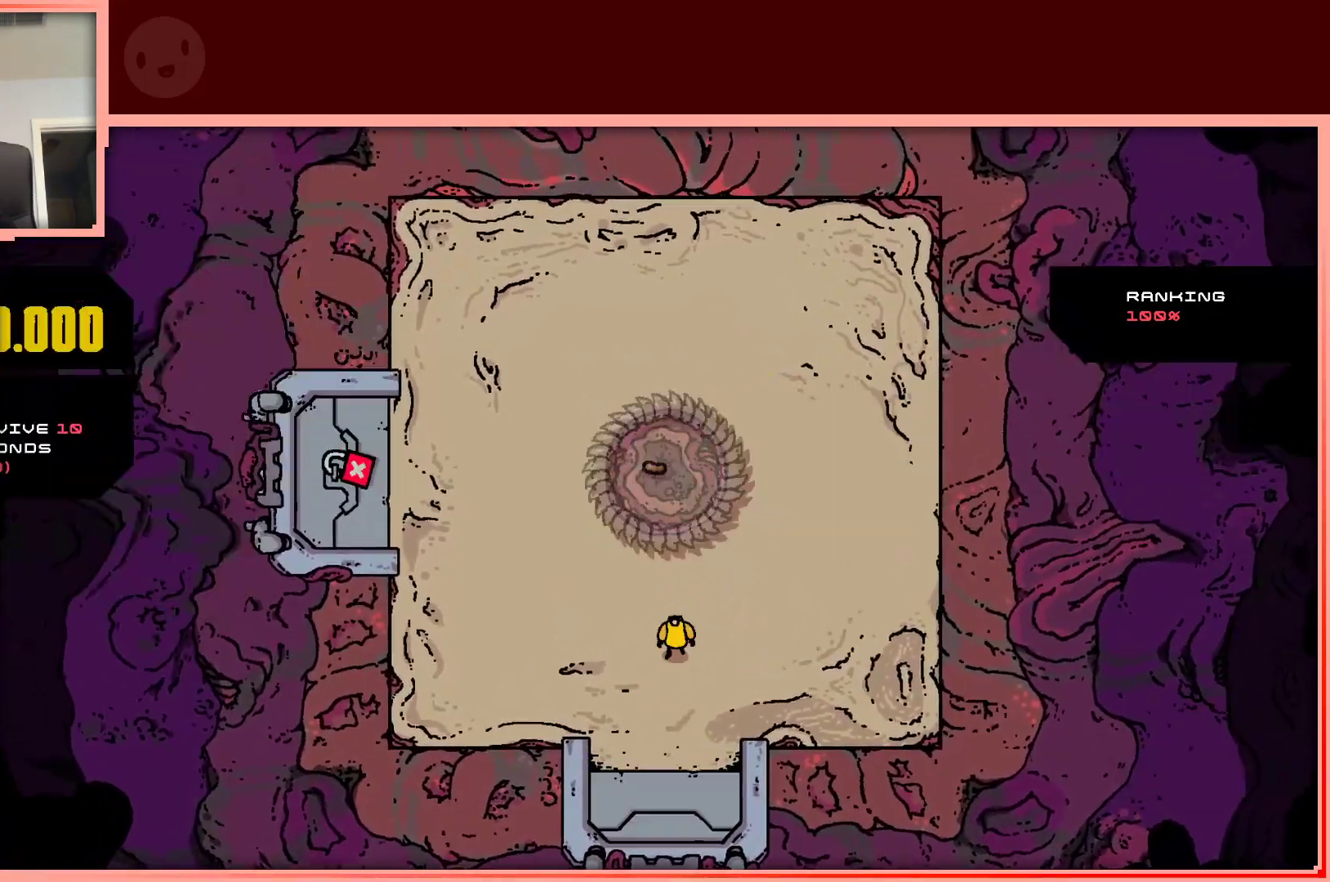
{"keys": ["left", "up"], "events": [[50, "shift", "up"], [100, "up", "down"], [467, "left", "down"]]}
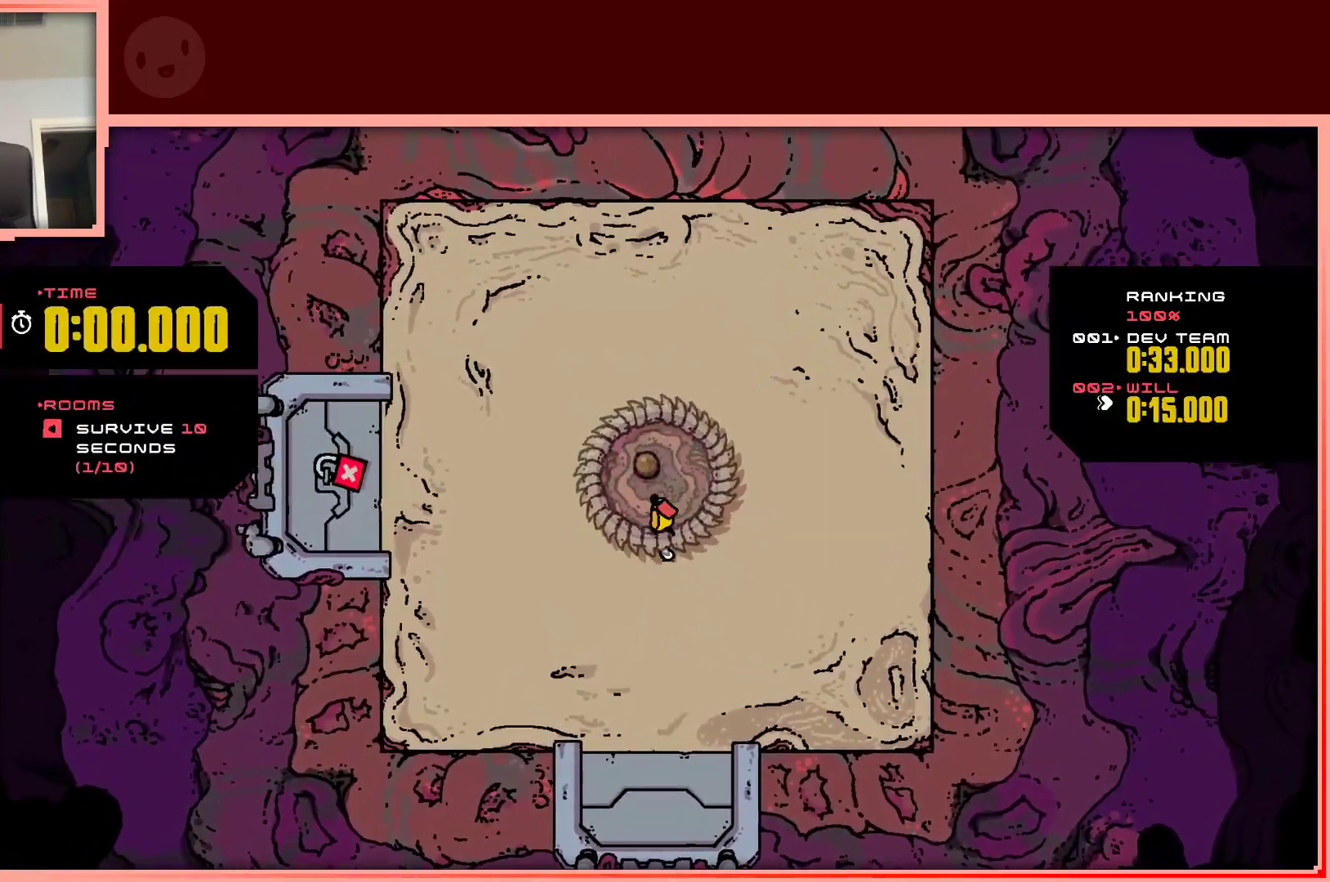
{"keys": ["right", "up"], "events": [[67, "left", "up"], [200, "right", "down"]]}
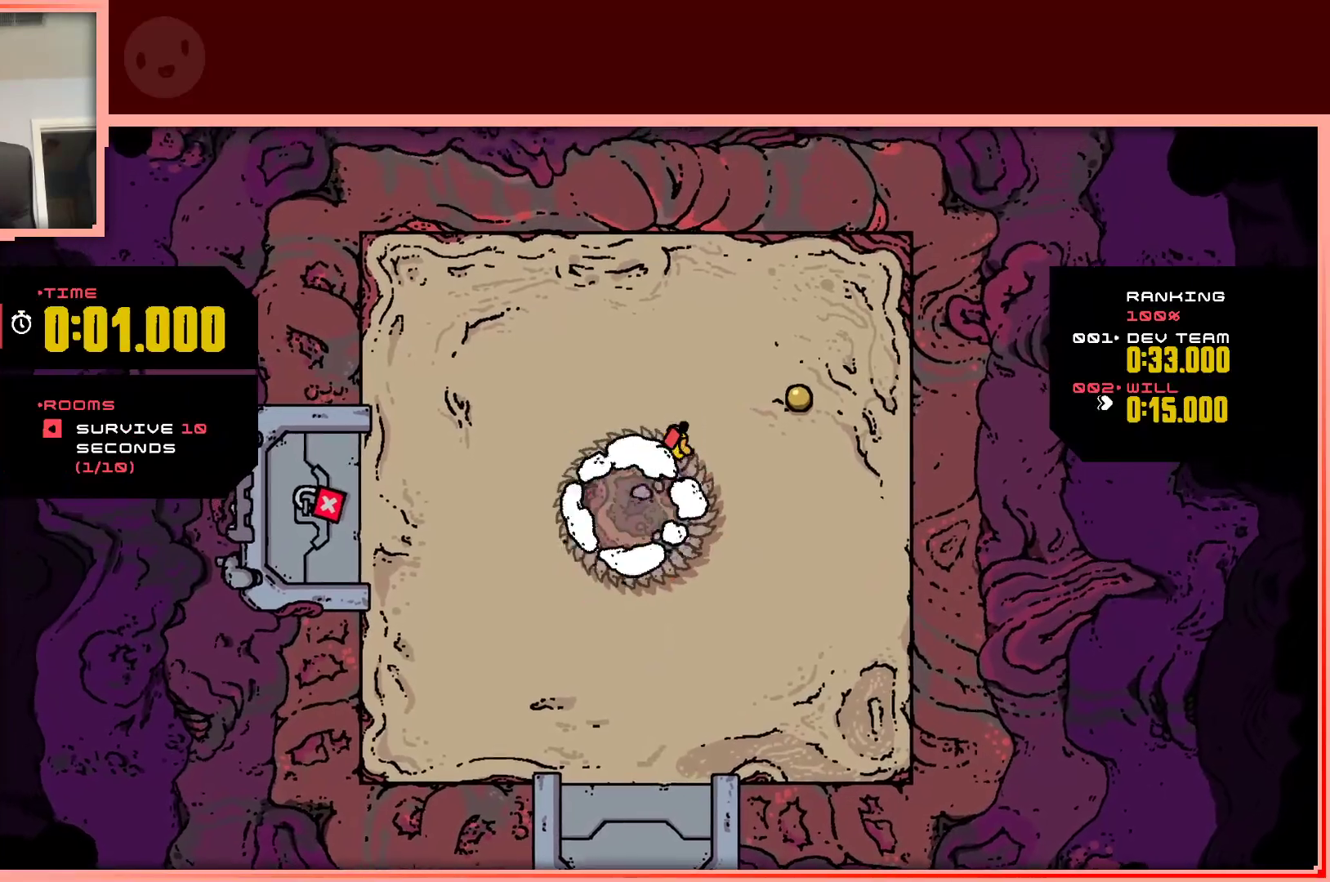
{"keys": ["down", "right"], "events": [[217, "up", "up"], [450, "down", "down"]]}
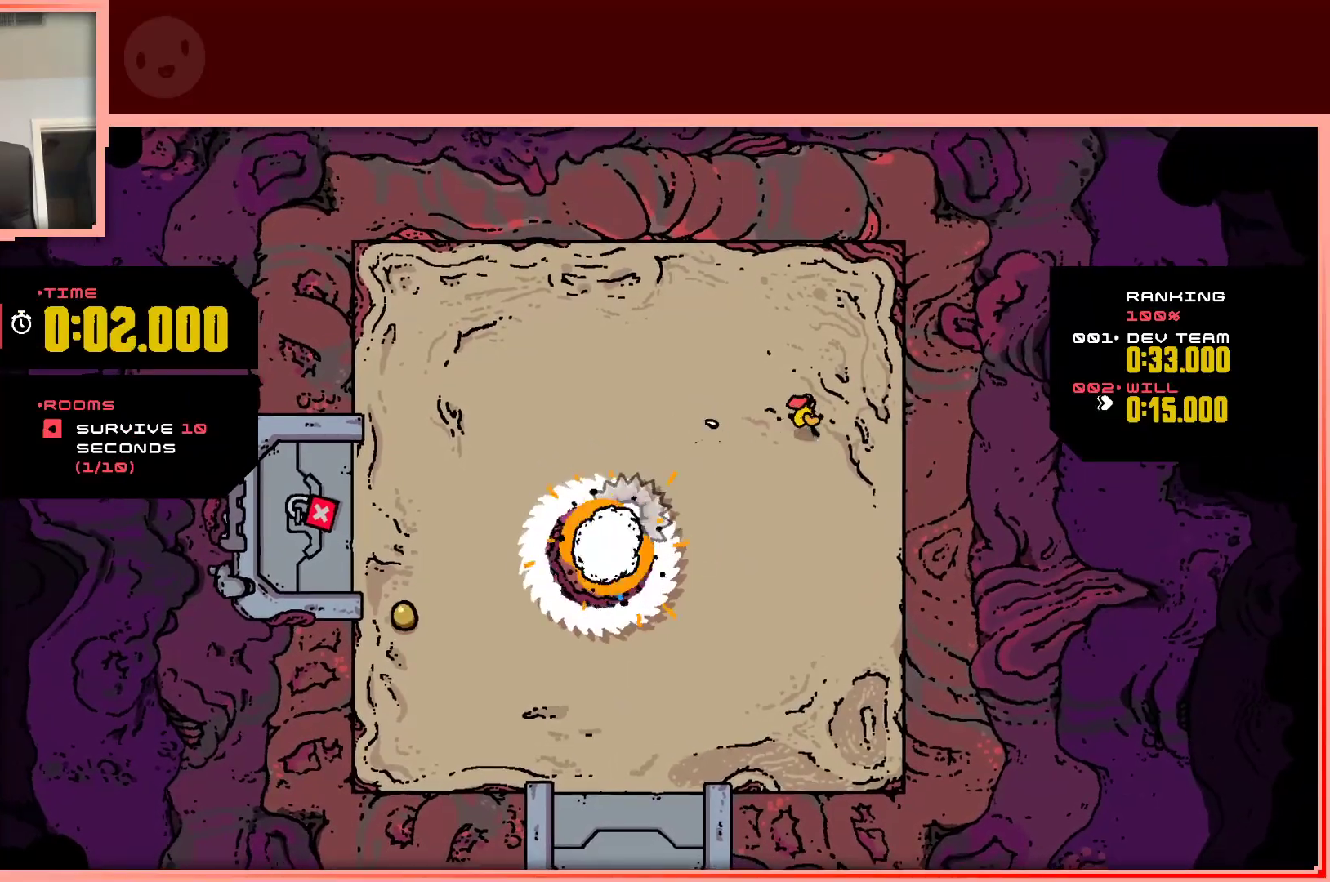
{"keys": ["down", "left"], "events": [[50, "right", "up"], [383, "left", "down"]]}
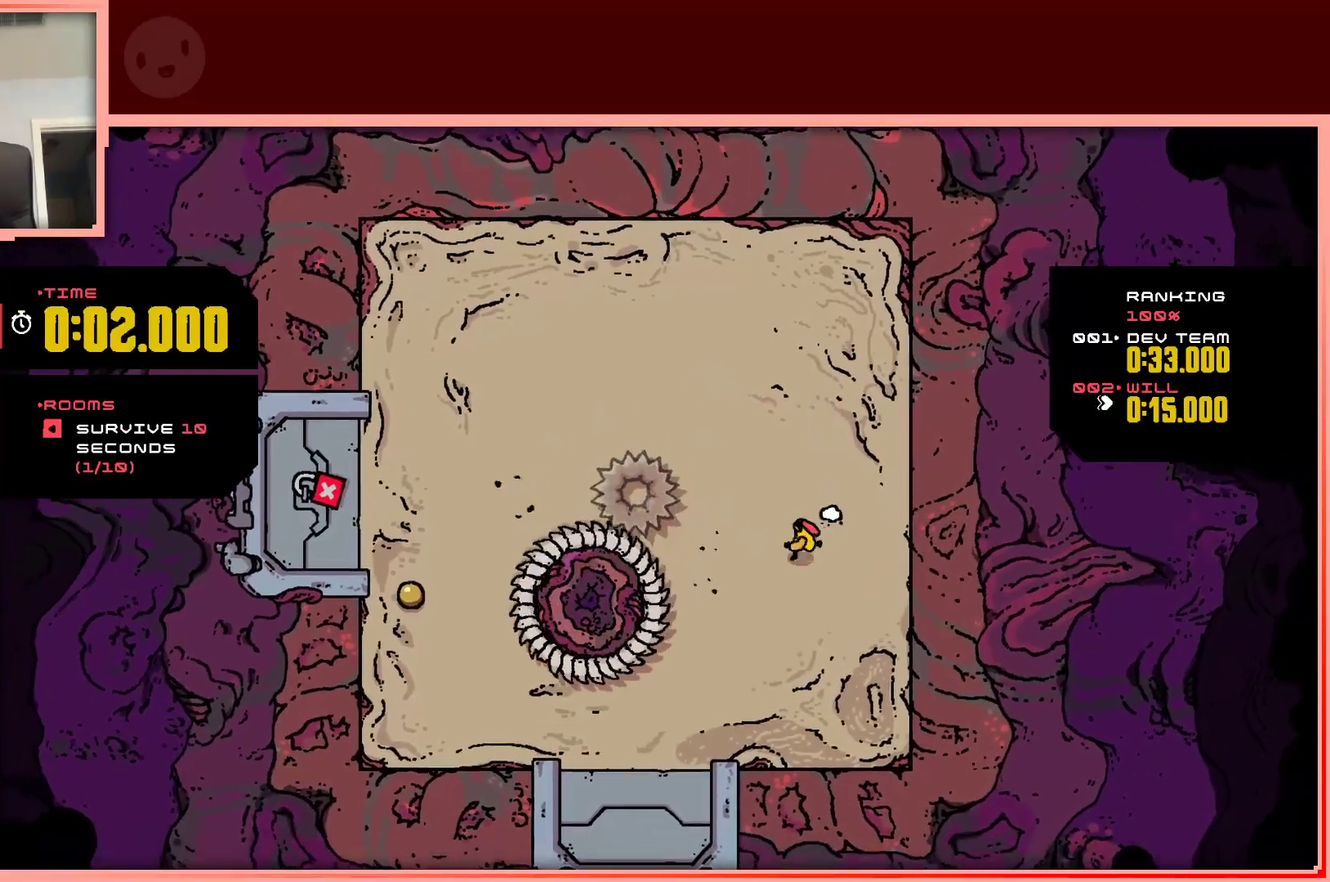
{"keys": ["left", "shift"], "events": [[17, "down", "up"], [300, "shift", "down"]]}
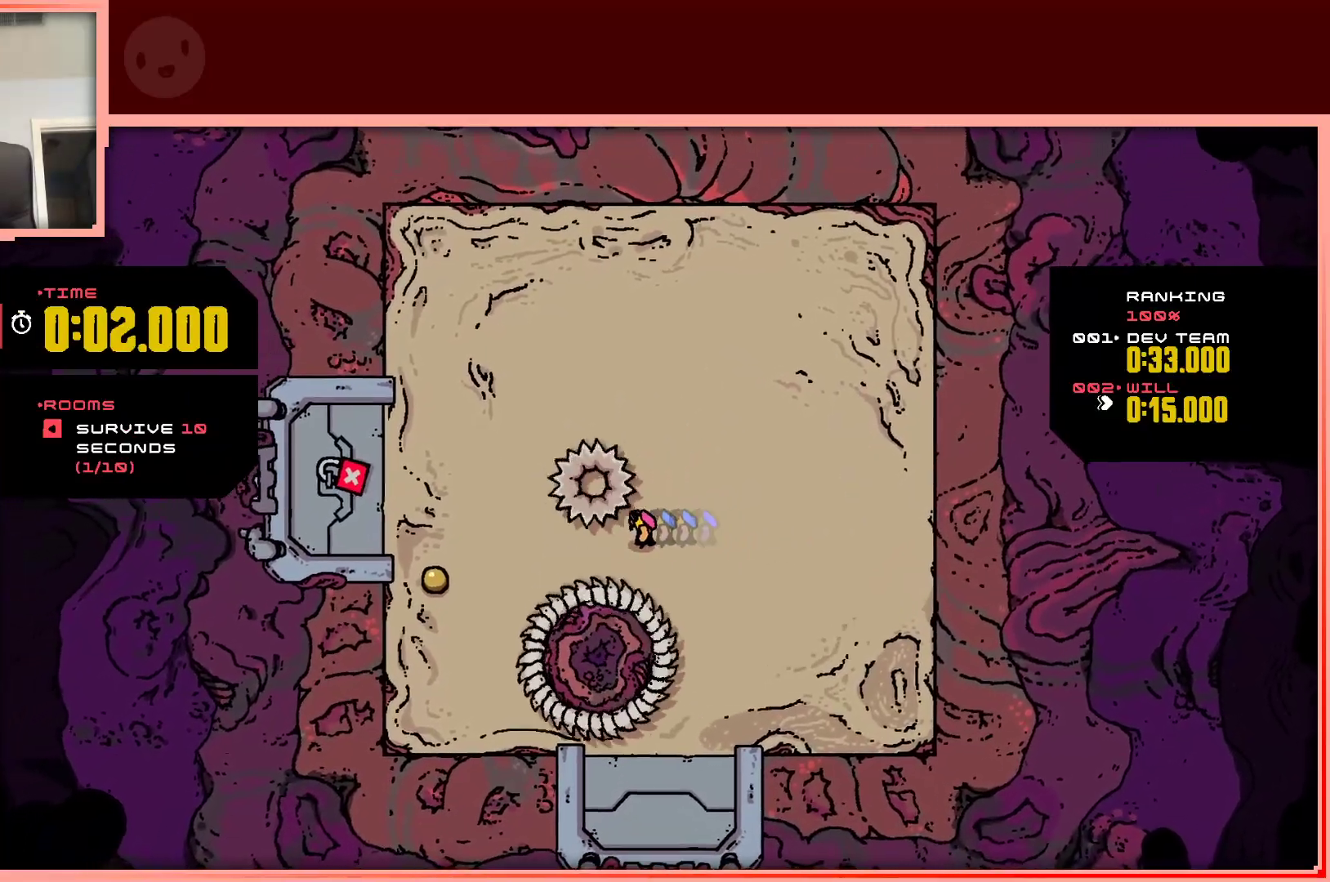
{"keys": ["left"], "events": [[167, "down", "down"], [450, "down", "up"], [450, "shift", "up"]]}
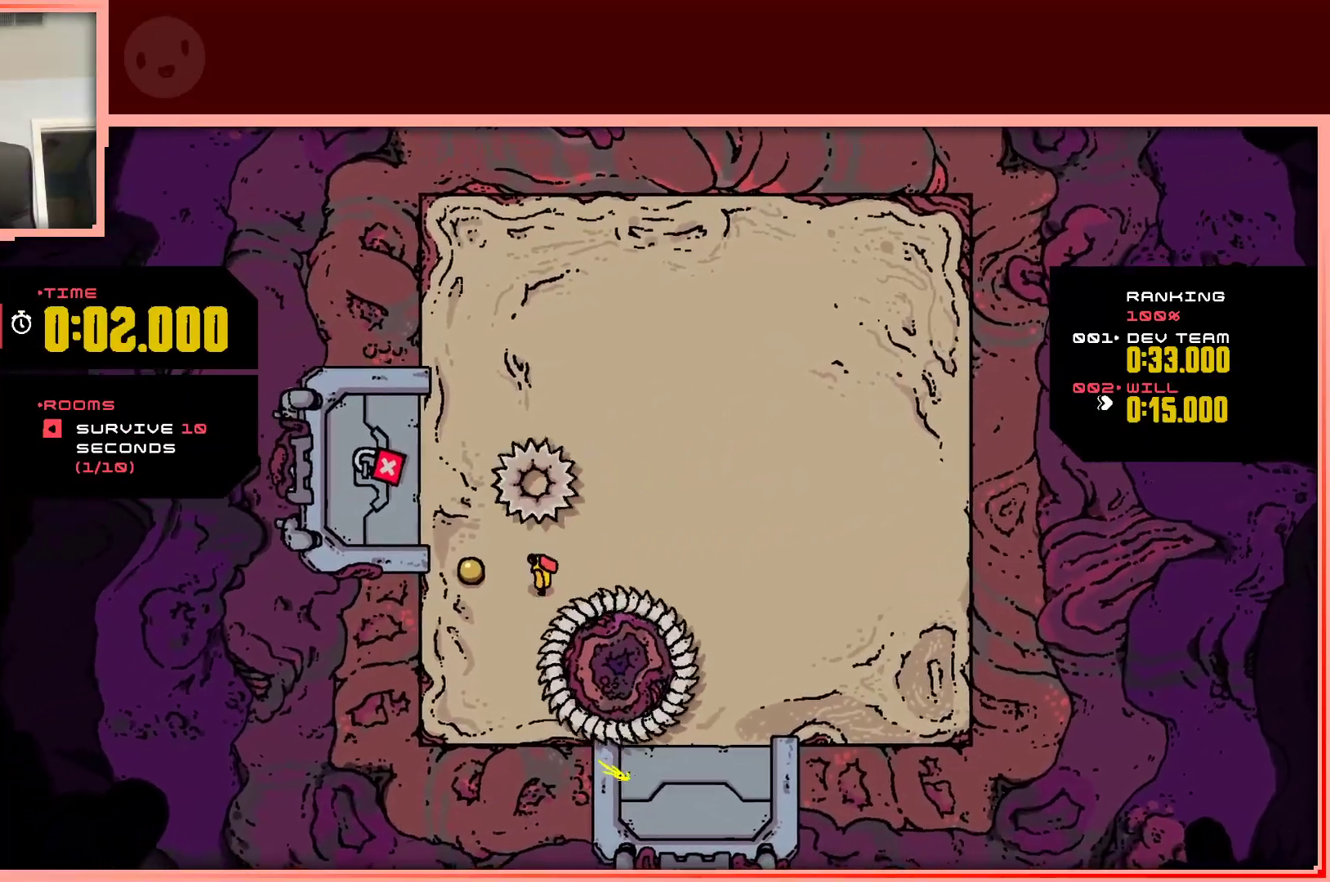
{"keys": ["right", "shift"], "events": [[333, "left", "up"], [333, "right", "down"], [417, "shift", "down"]]}
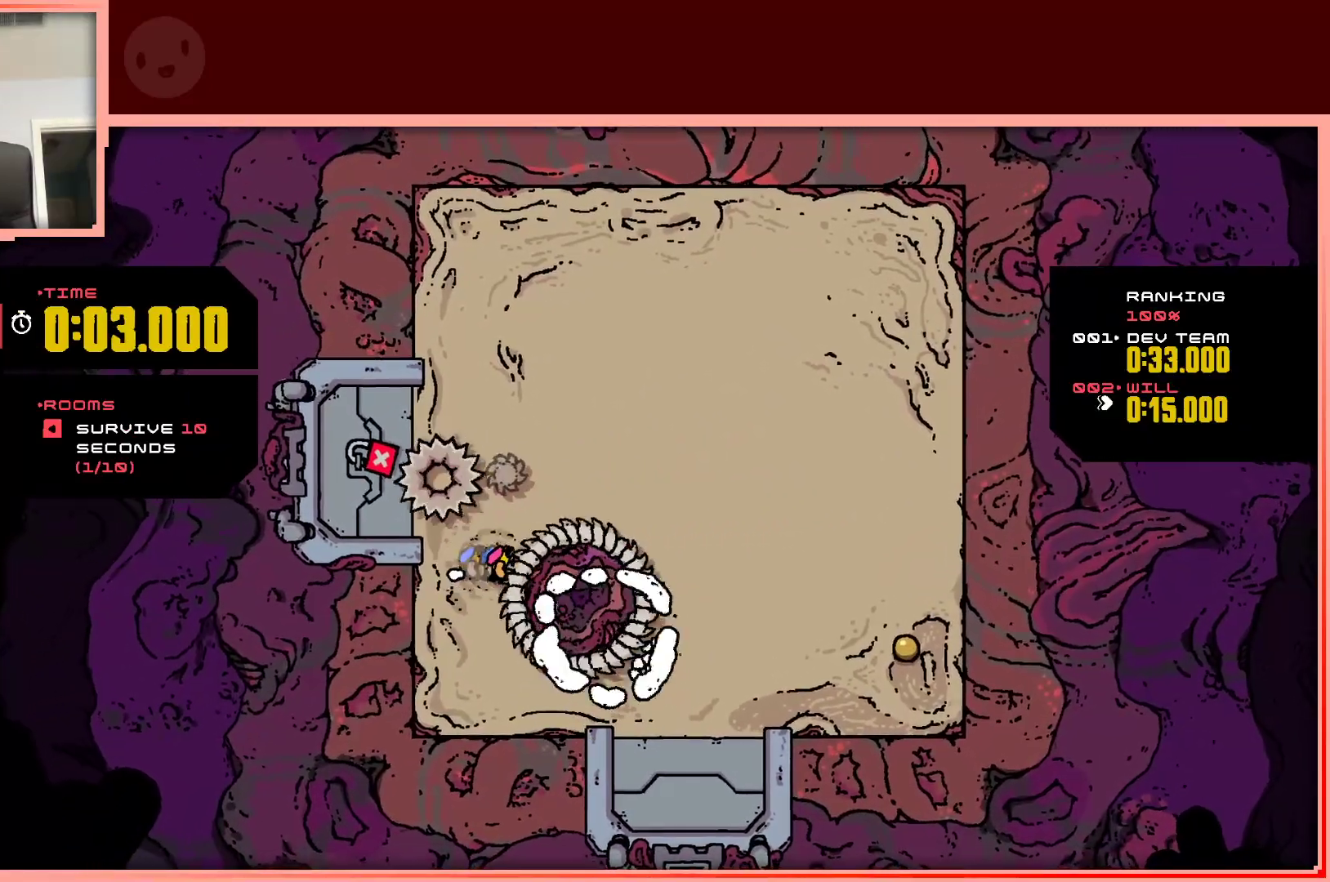
{"keys": ["right", "shift"], "events": []}
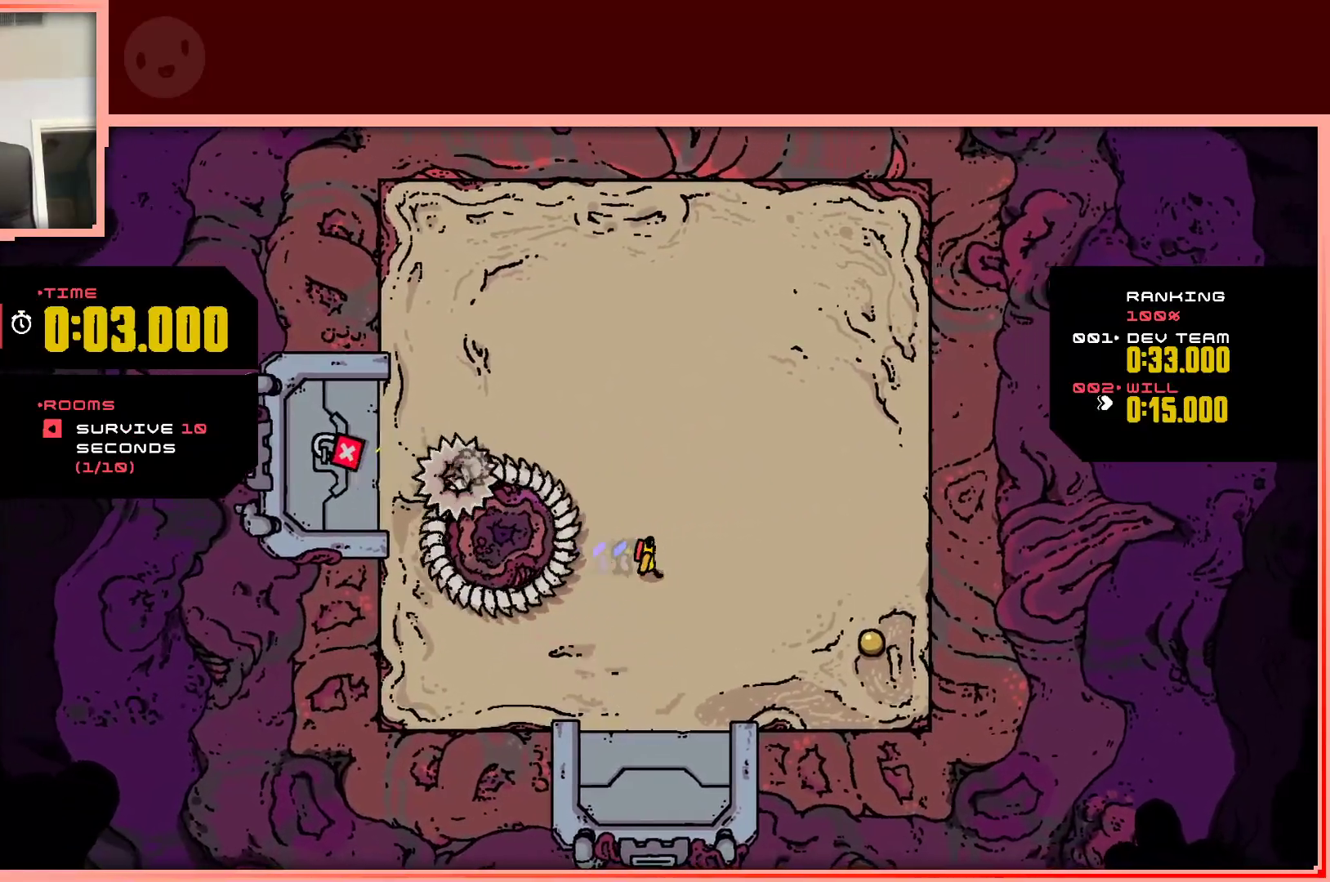
{"keys": ["right"], "events": [[33, "down", "down"], [33, "shift", "up"], [450, "down", "up"]]}
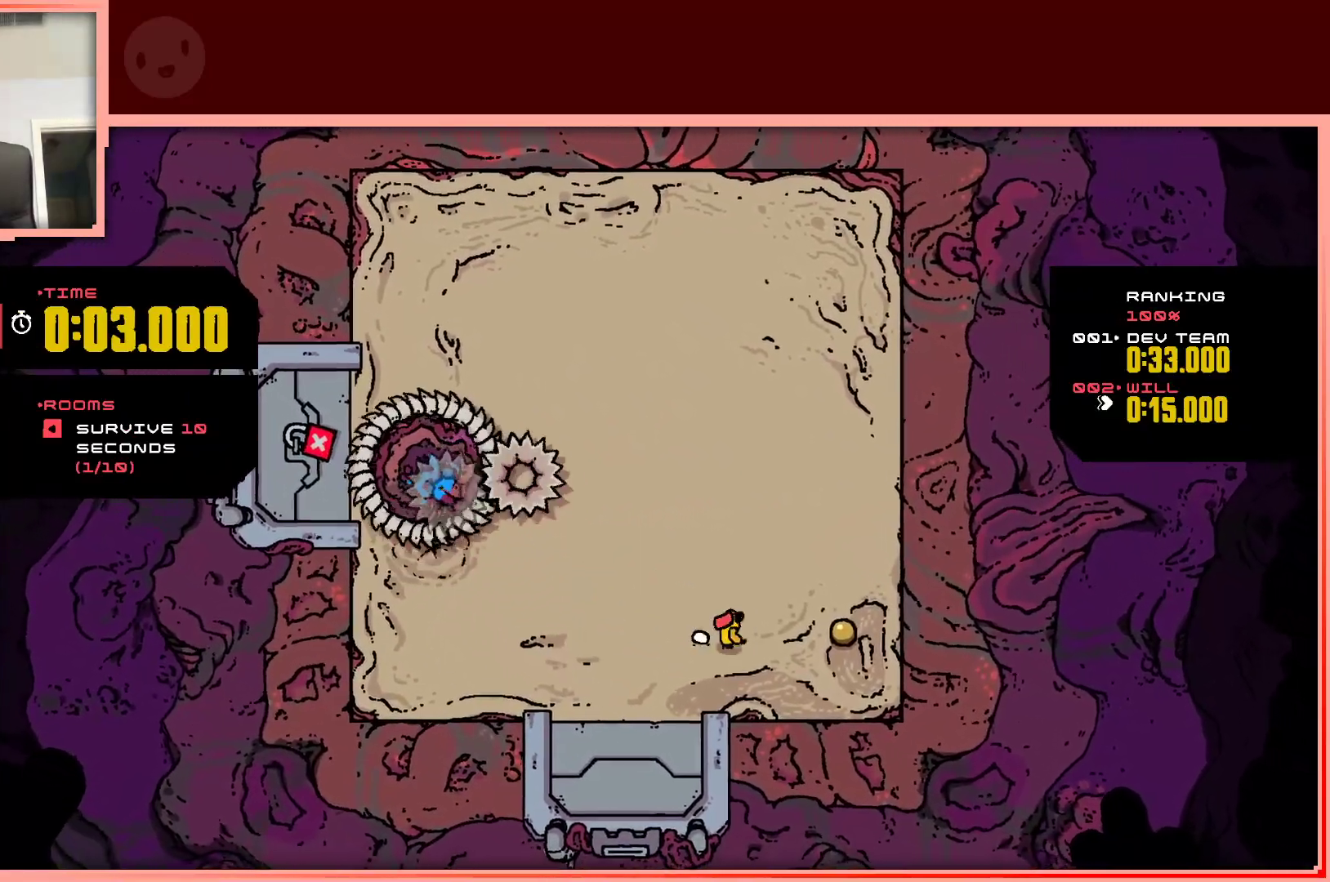
{"keys": ["up"], "events": [[333, "up", "down"], [467, "right", "up"]]}
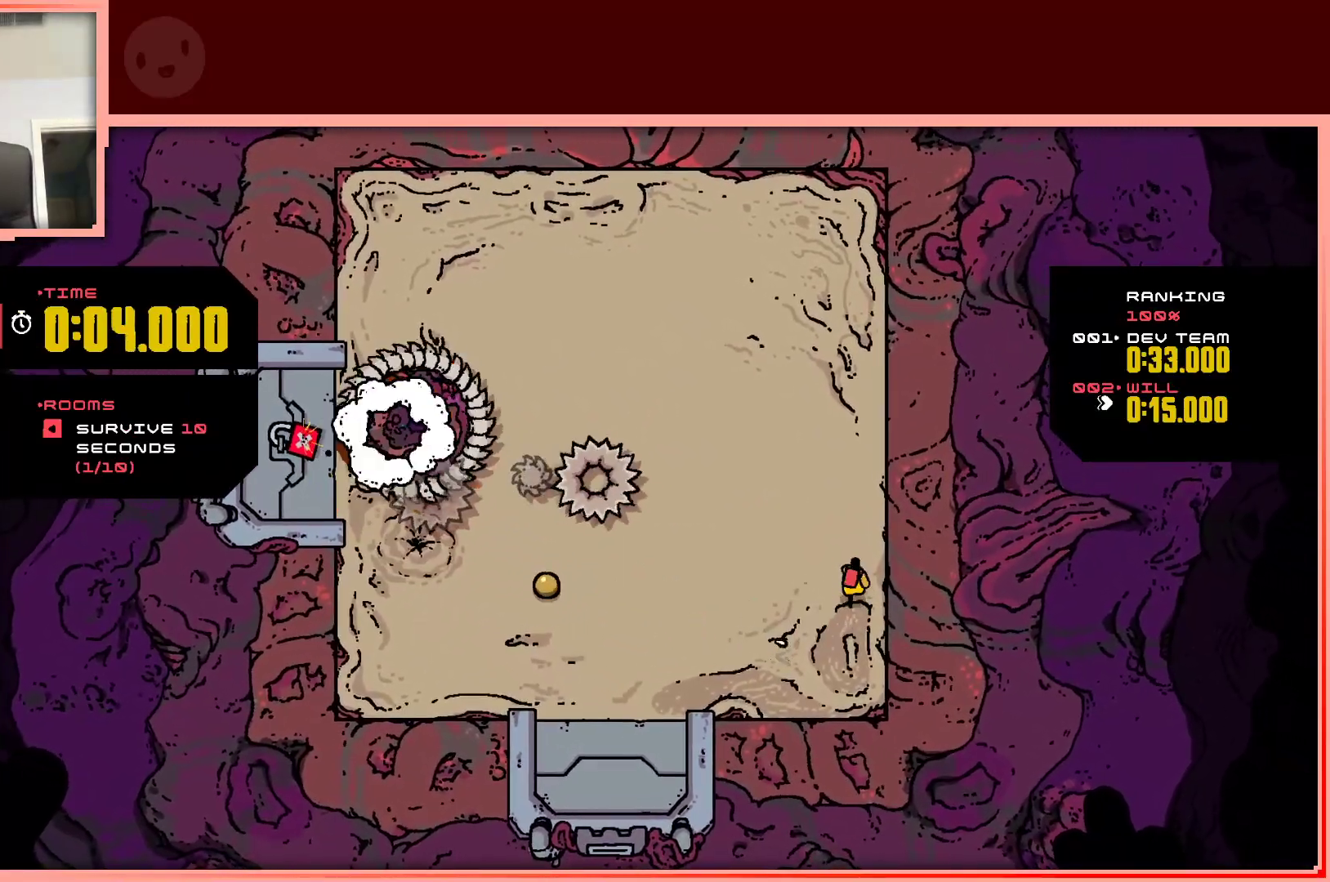
{"keys": ["down", "left"], "events": [[150, "left", "down"], [200, "up", "up"], [350, "down", "down"]]}
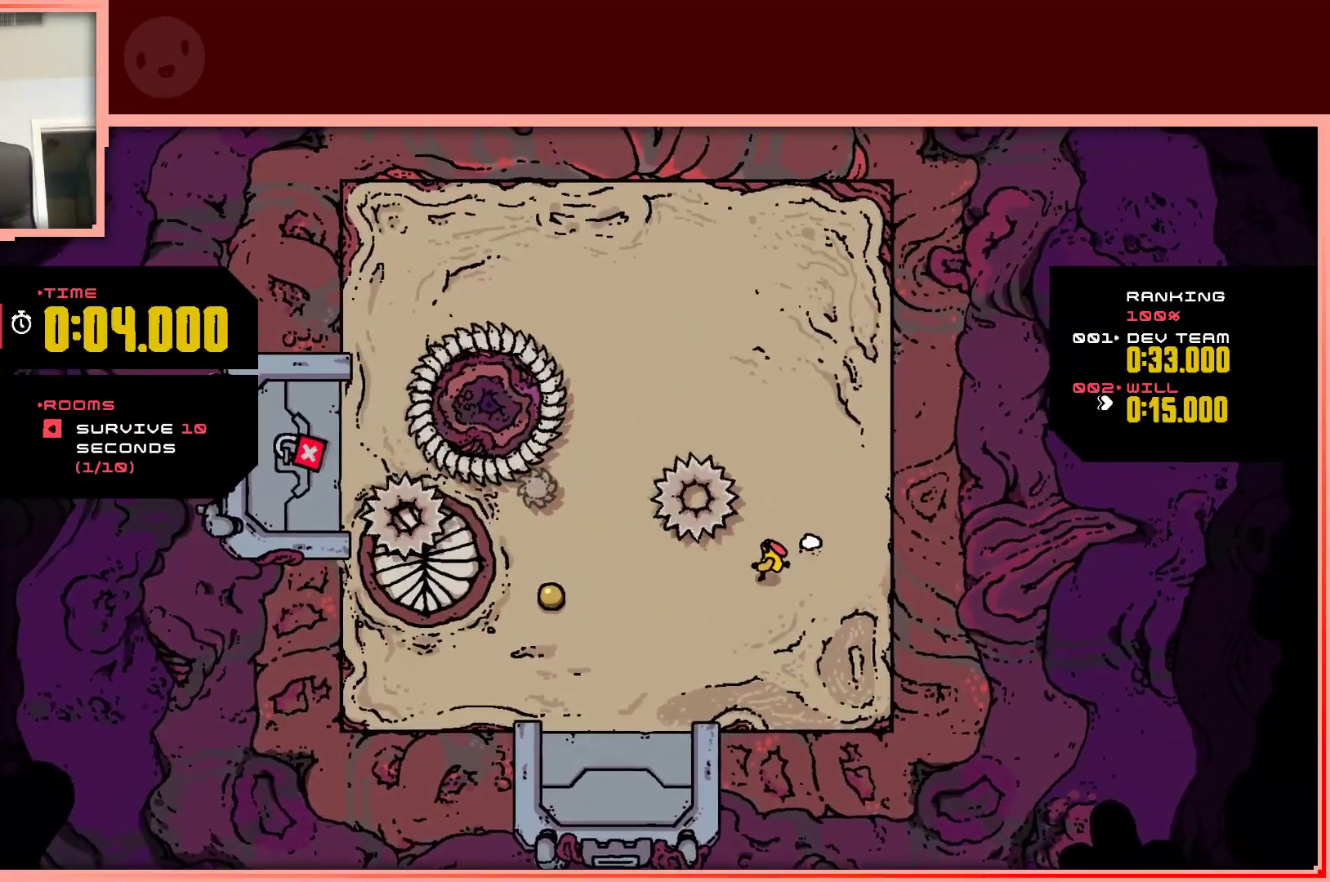
{"keys": ["left"], "events": [[167, "down", "up"]]}
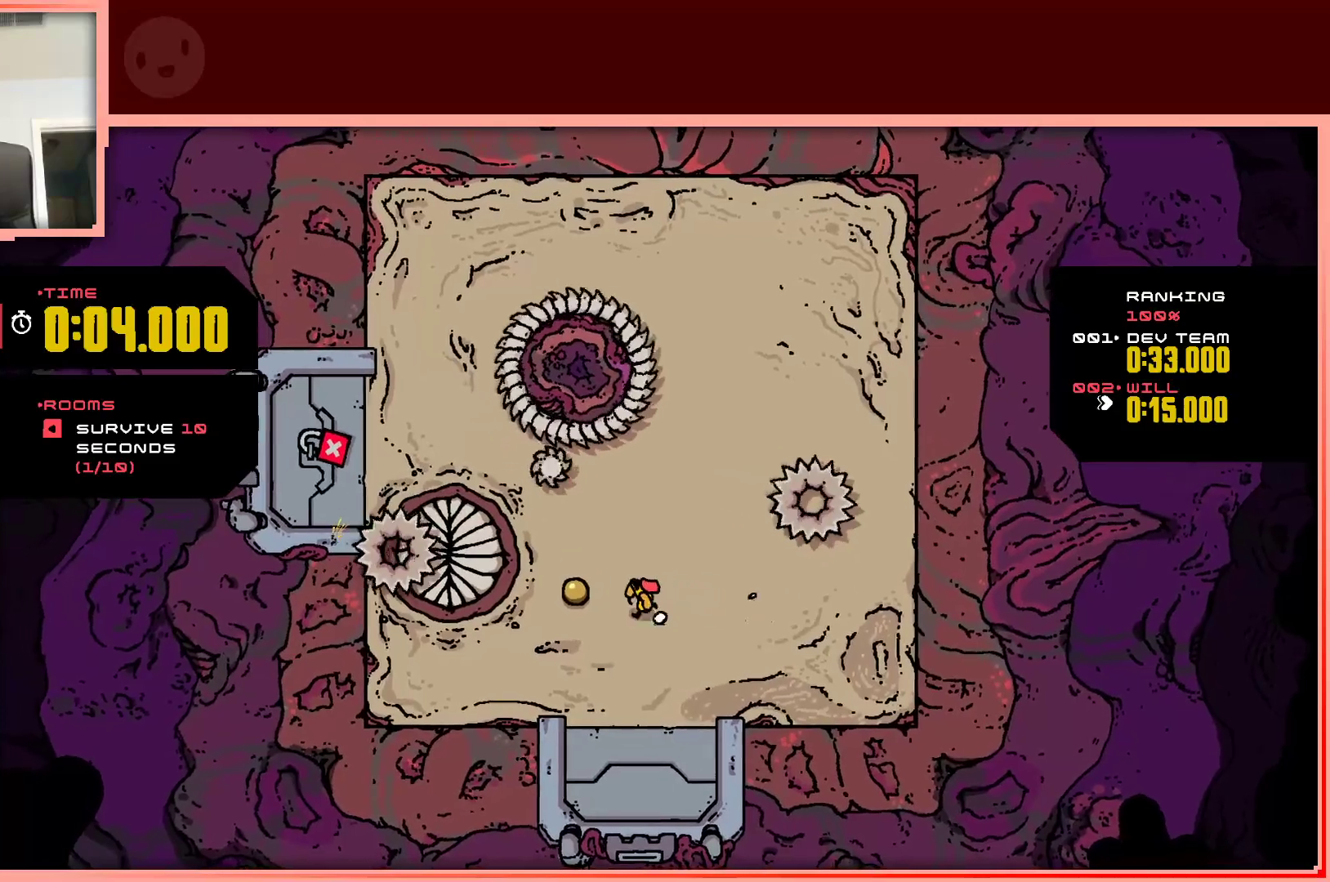
{"keys": ["right", "up"], "events": [[183, "left", "up"], [183, "right", "down"], [467, "up", "down"]]}
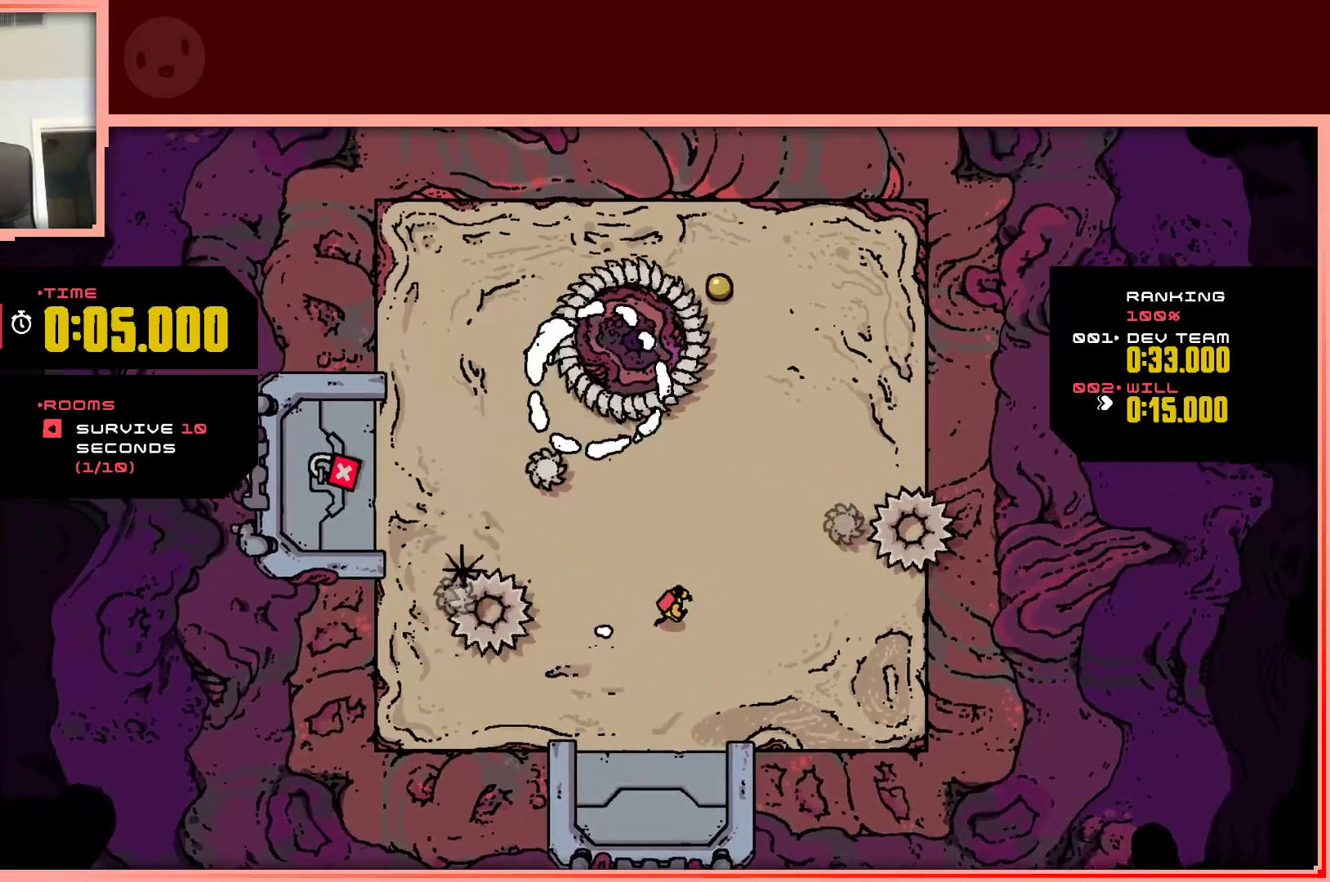
{"keys": ["left"], "events": [[167, "right", "up"], [433, "left", "down"], [483, "up", "up"]]}
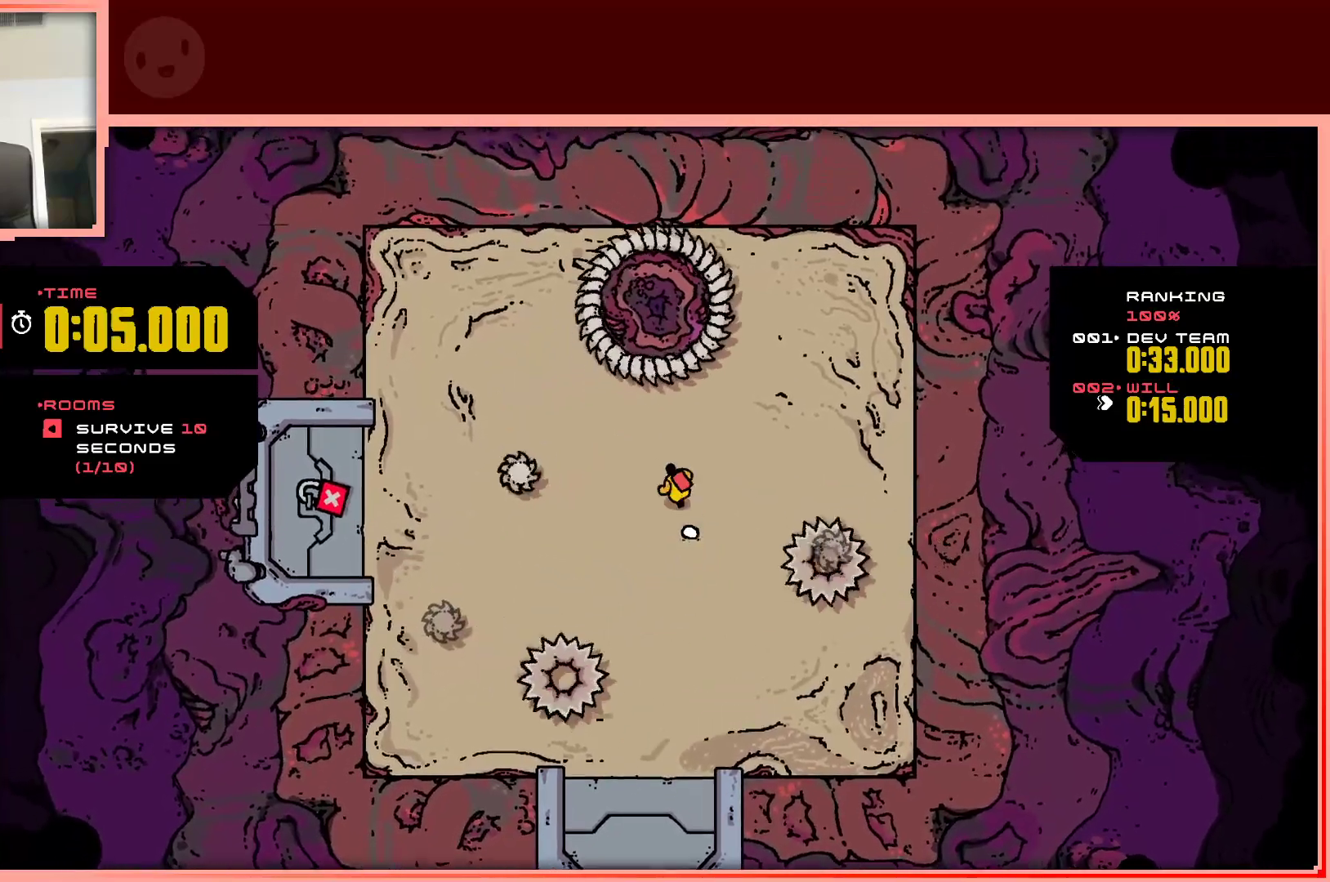
{"keys": ["up"], "events": [[33, "left", "up"], [317, "left", "down"], [500, "left", "up"], [500, "up", "down"]]}
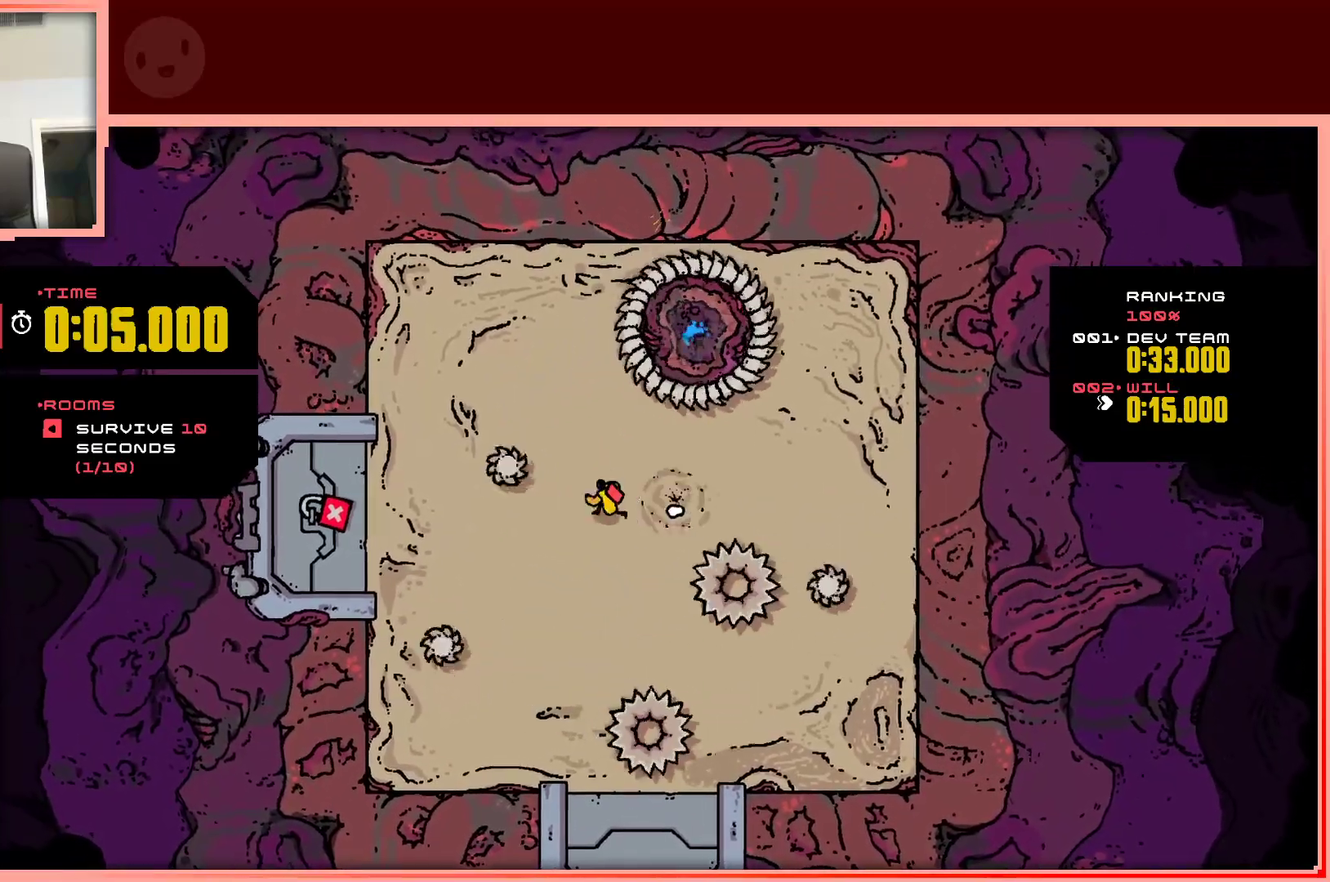
{"keys": ["up"], "events": [[233, "left", "down"], [333, "left", "up"]]}
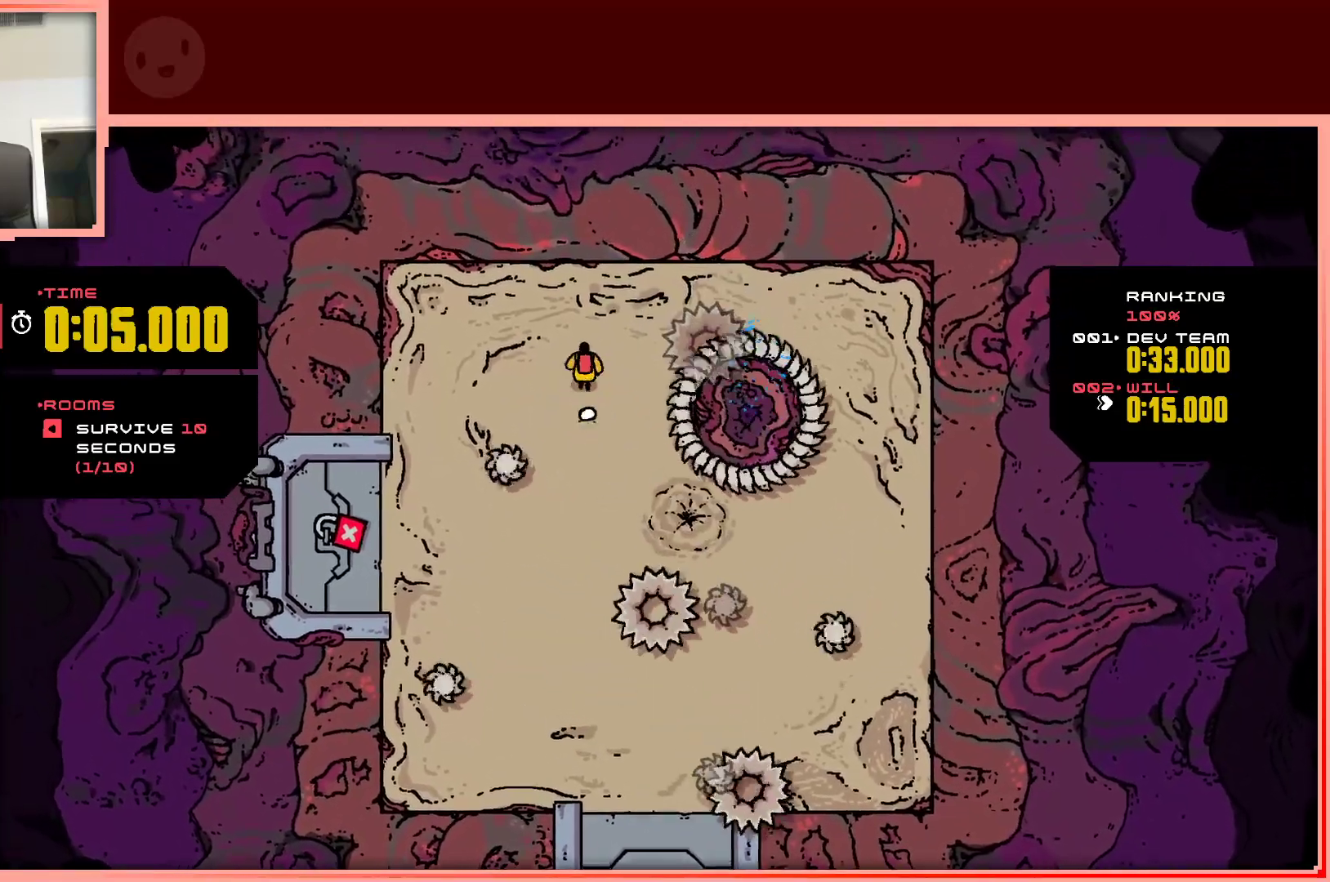
{"keys": ["down", "left"], "events": [[67, "right", "down"], [167, "right", "up"], [250, "up", "up"], [483, "down", "down"], [483, "left", "down"]]}
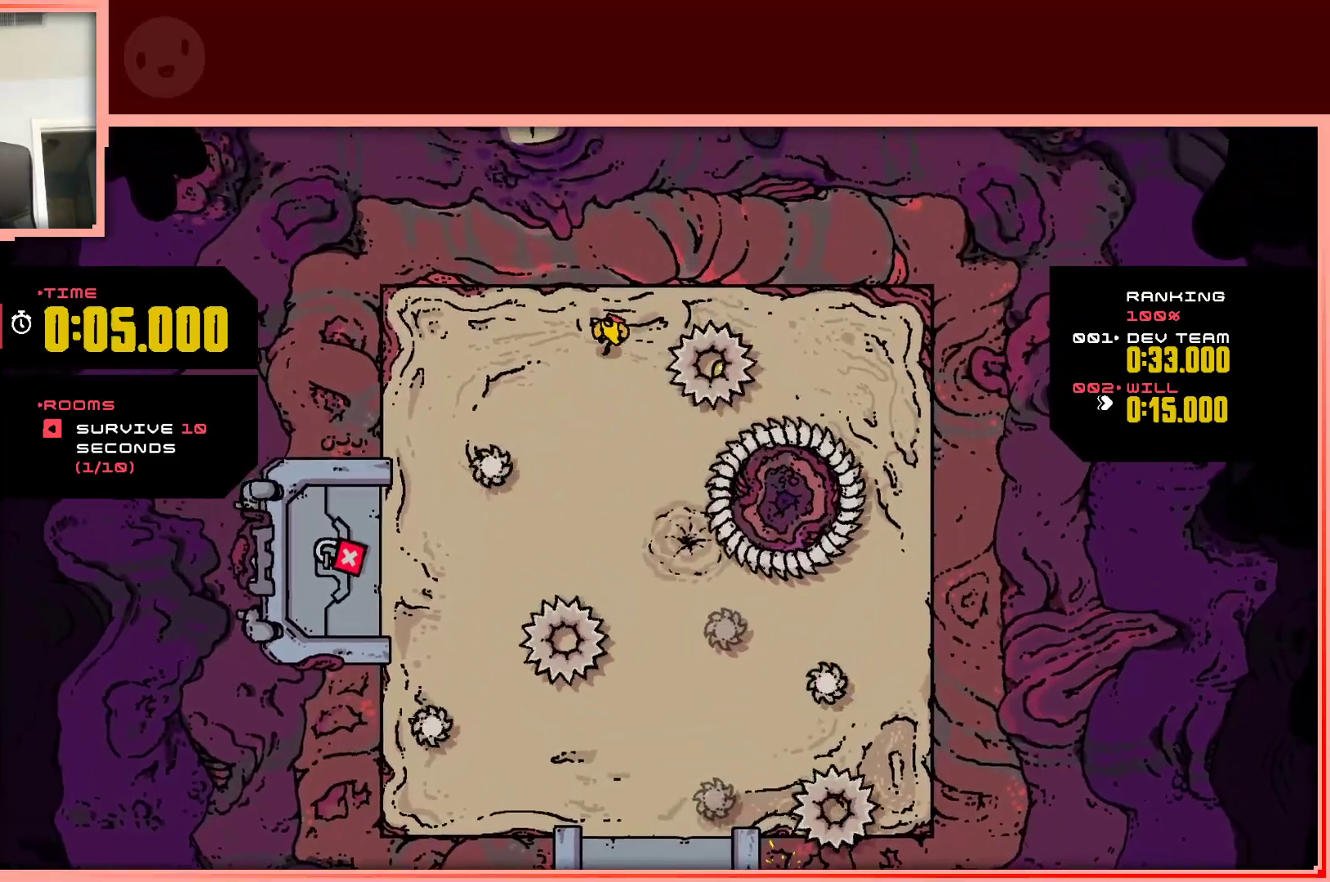
{"keys": ["right"], "events": [[83, "left", "up"], [217, "down", "up"], [317, "right", "down"]]}